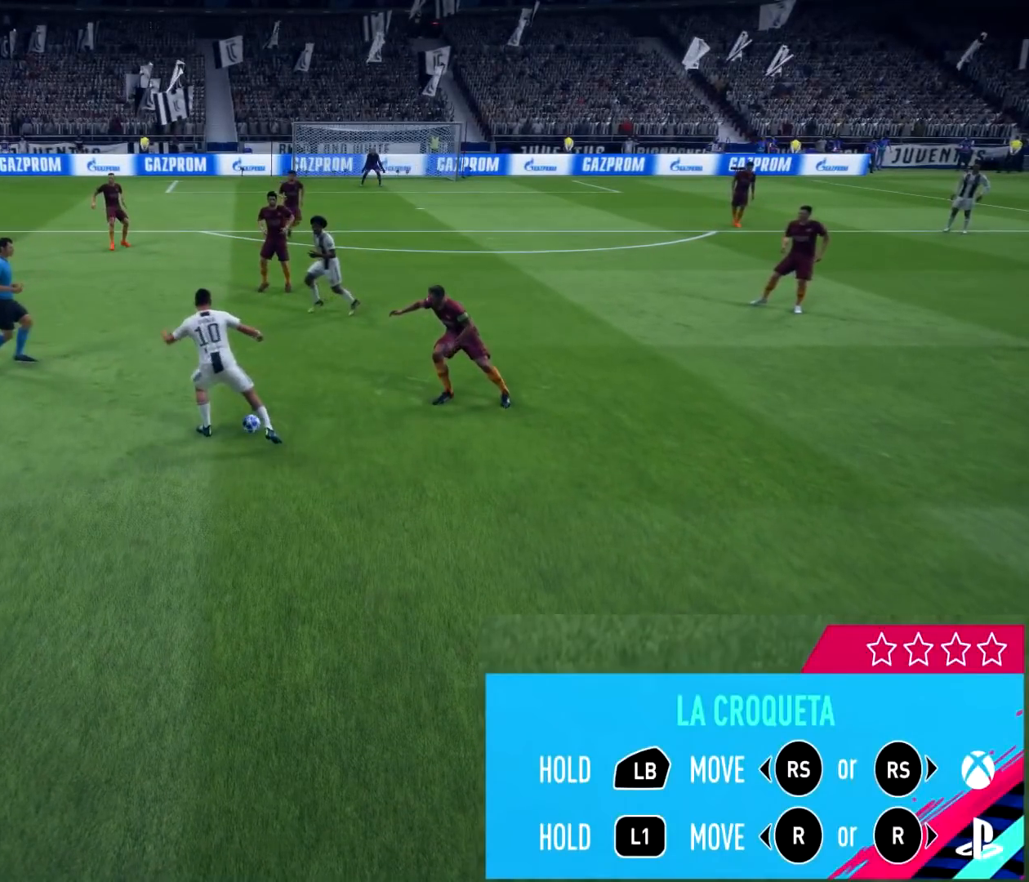
Gameplay with a controller (PlayStation layout); each line is a JSON object with the inputs held at the frame after it. "events" lists button and stick changes between this image and that frame as [ms after this image, input, new state], when the widget could be followed in between.
{"buttons": ["L1"], "left_stick": "center", "right_stick": "left", "events": [[67, "right_stick", "left"]]}
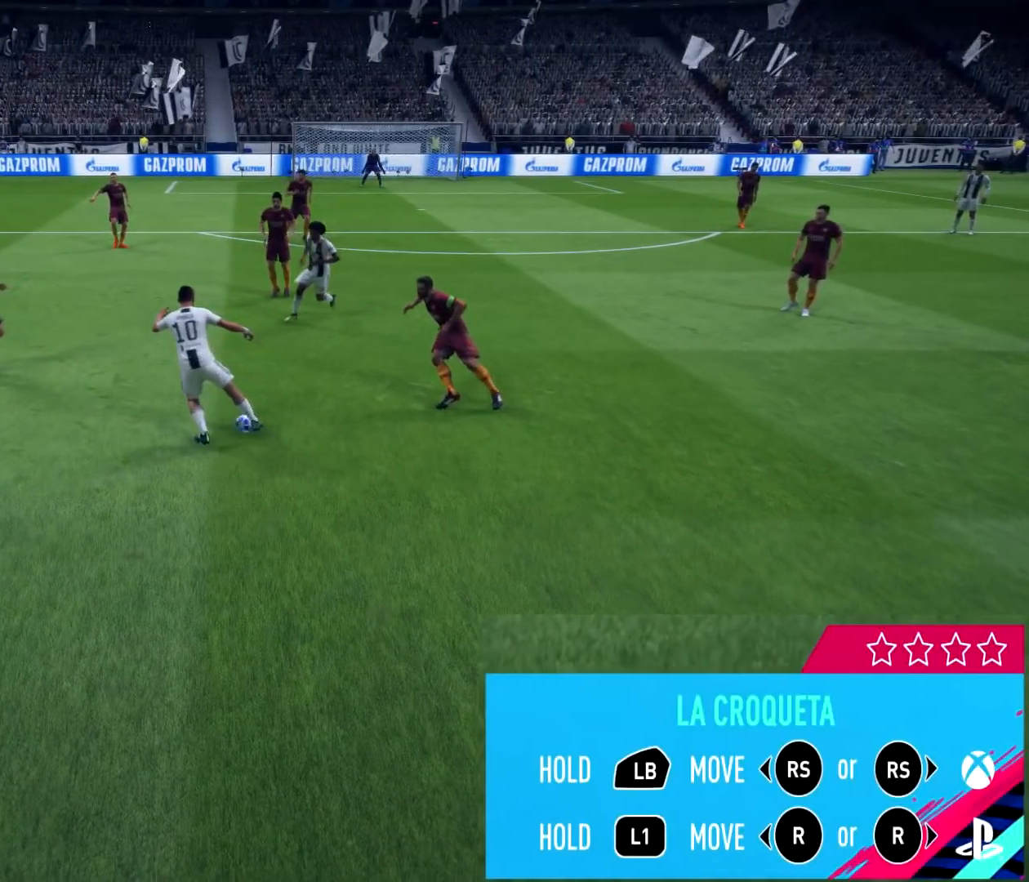
{"buttons": ["L1"], "left_stick": "center", "right_stick": "left", "events": []}
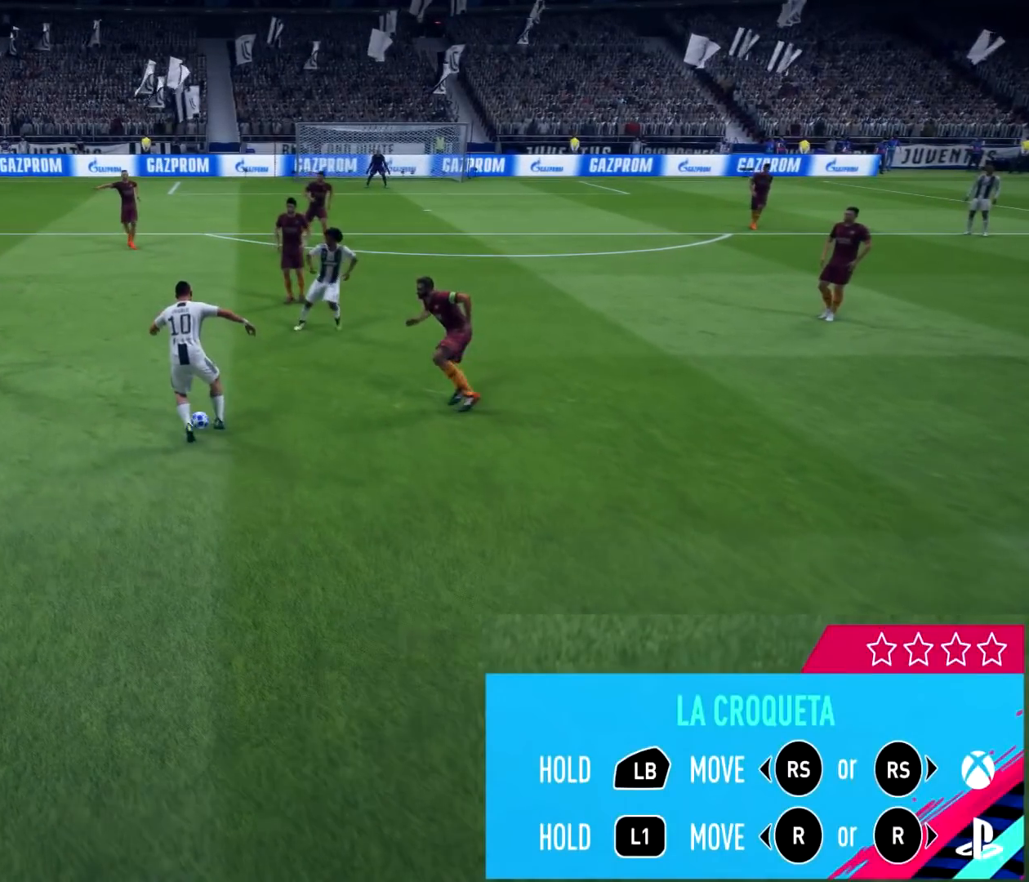
{"buttons": ["L1"], "left_stick": "center", "right_stick": "left", "events": []}
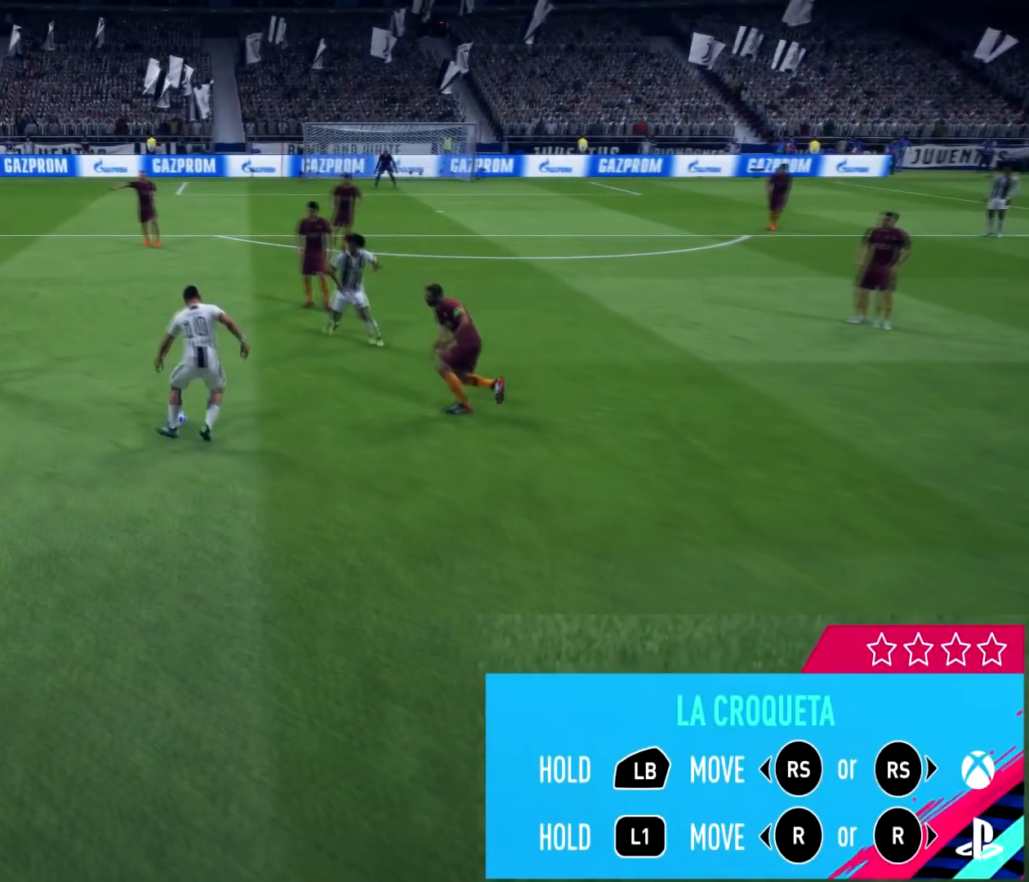
{"buttons": ["L1"], "left_stick": "center", "right_stick": "left", "events": []}
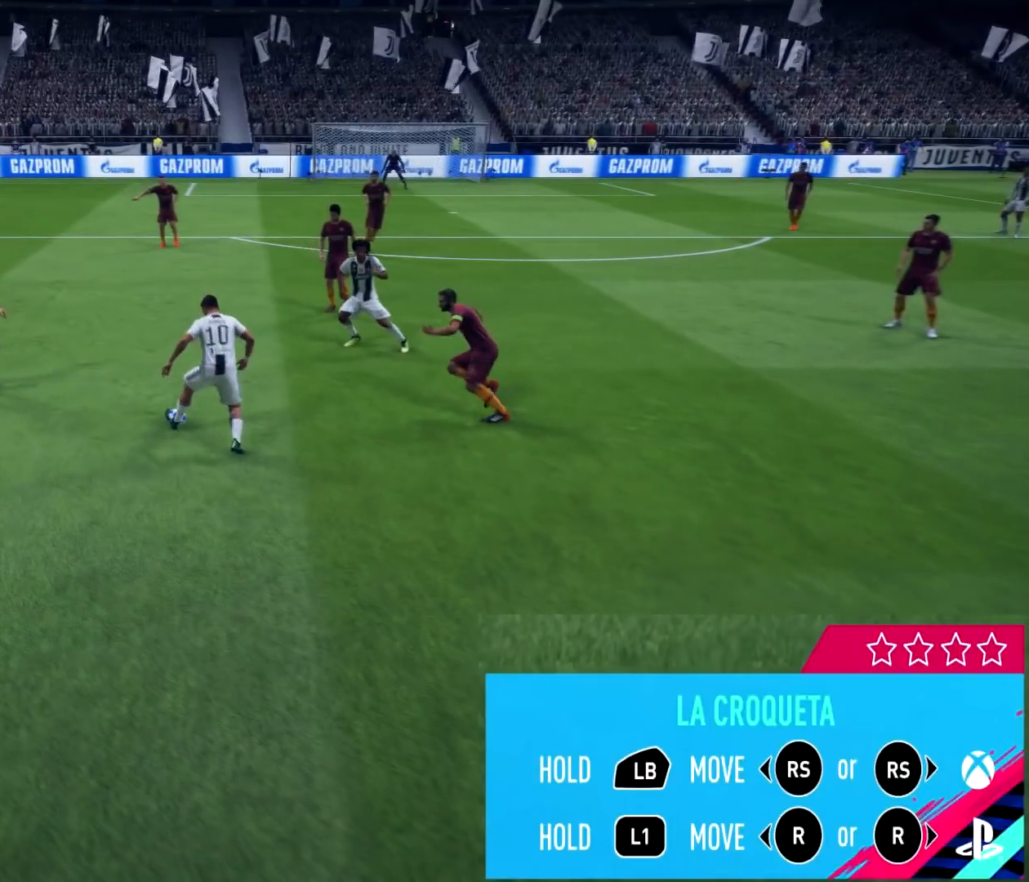
{"buttons": ["L1"], "left_stick": "center", "right_stick": "left", "events": []}
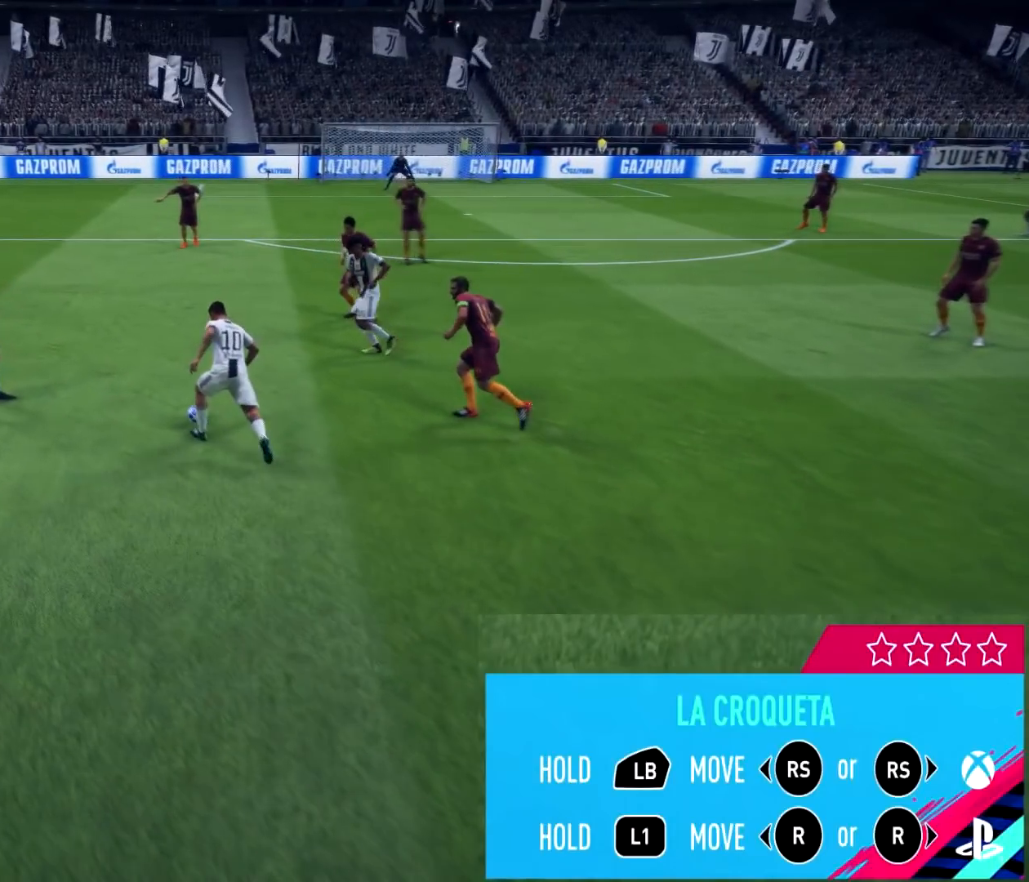
{"buttons": ["L1"], "left_stick": "center", "right_stick": "center", "events": [[434, "right_stick", "center"]]}
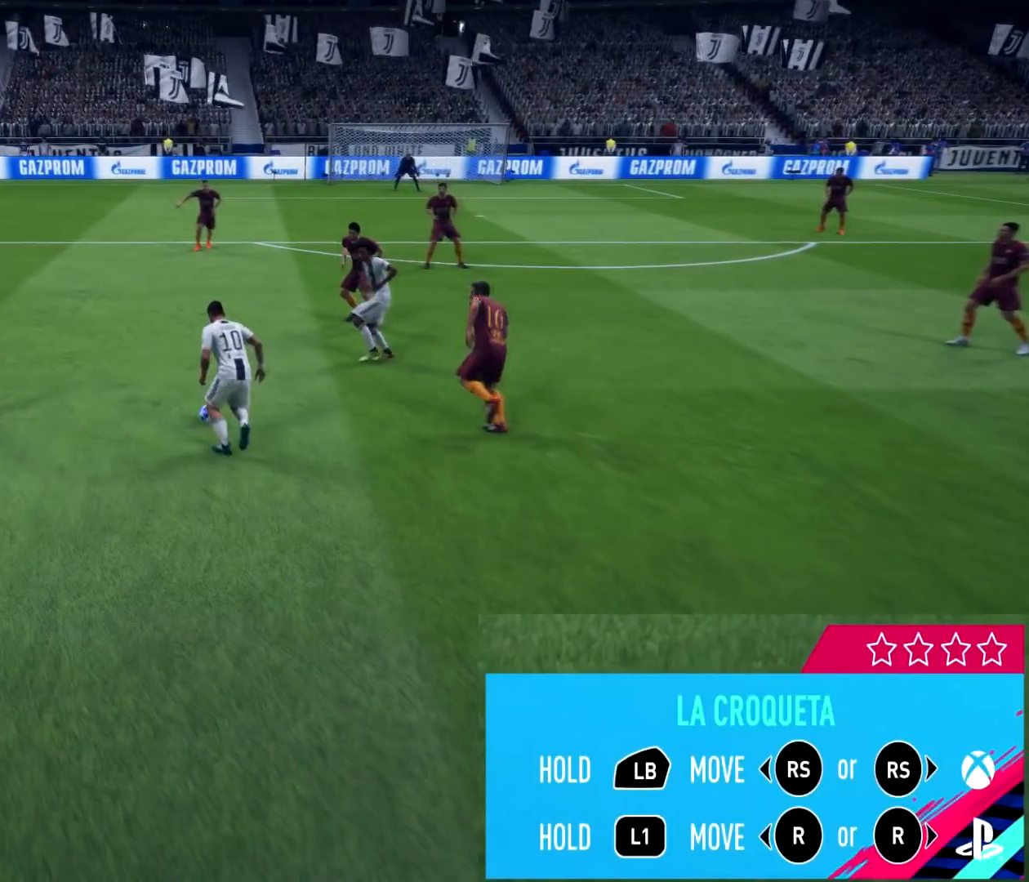
{"buttons": [], "left_stick": "center", "right_stick": "center", "events": [[284, "L1", "up"]]}